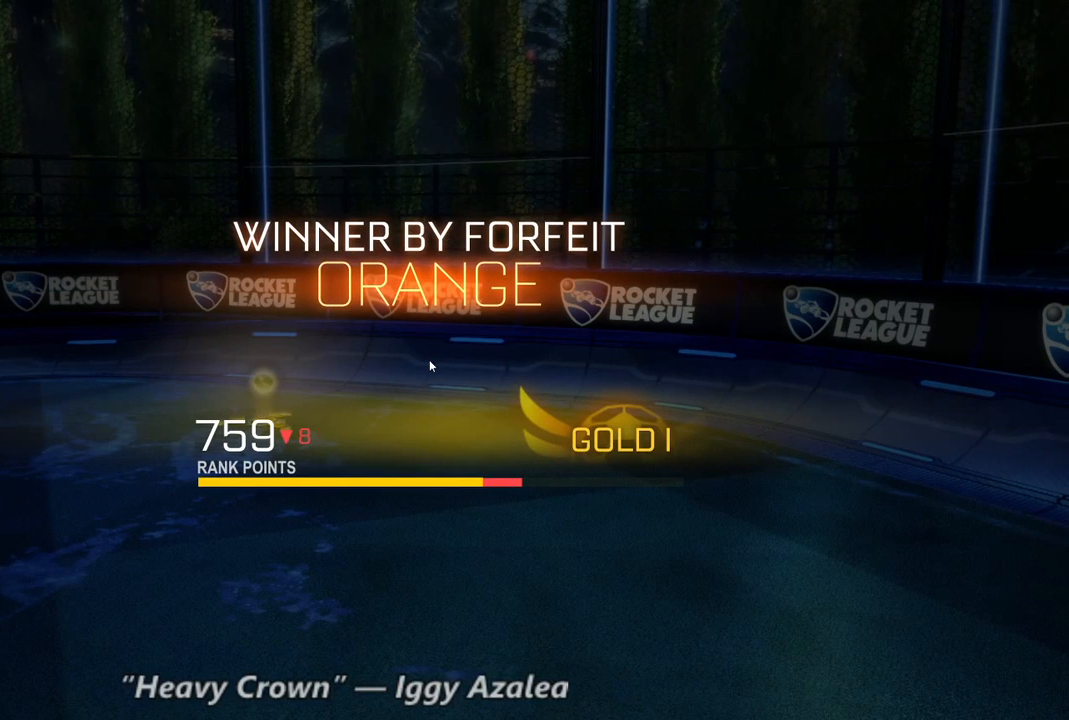
Gameplay with a controller (Xbox layout); each line is a JSON object with the inputs held at the frame after it (dt_ms = milliseconds from this image to that frame). "events" lists button and stick changes between this image and that frame as [ms after this image, input, new state], when the widget could be followed in between. Not read: A L3 R3.
{"dt_ms": 1000, "buttons": [], "left_stick": "center", "right_stick": "center", "events": [[500, "SELECT", "down"], [867, "SELECT", "up"]]}
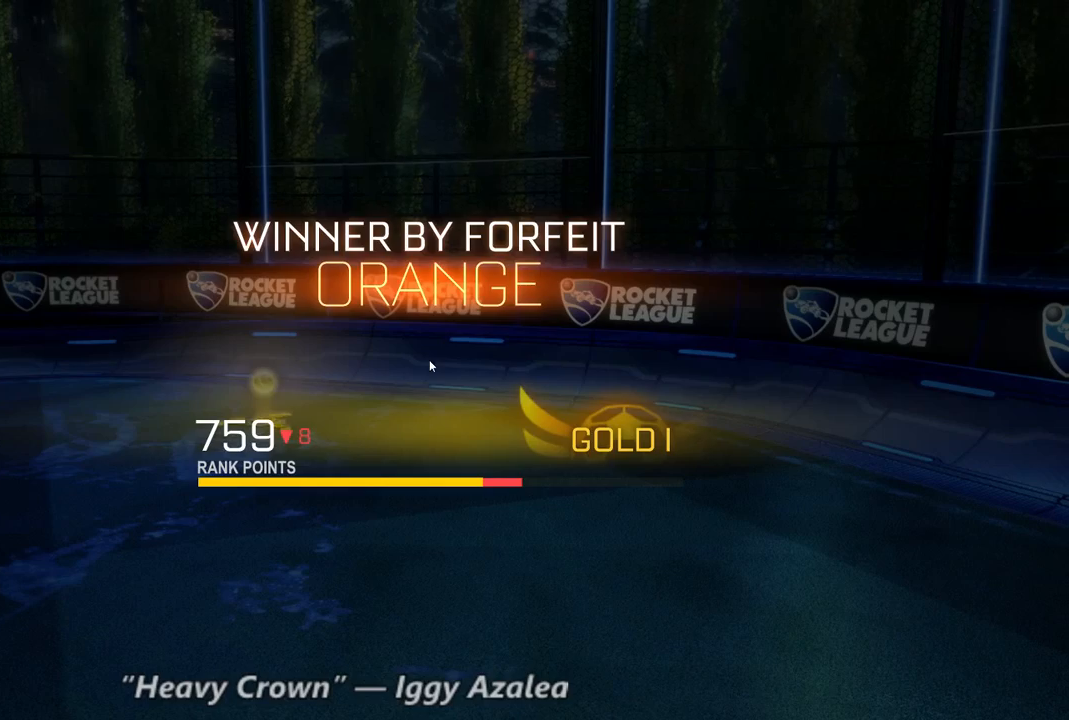
{"dt_ms": 500, "buttons": [], "left_stick": "center", "right_stick": "center", "events": []}
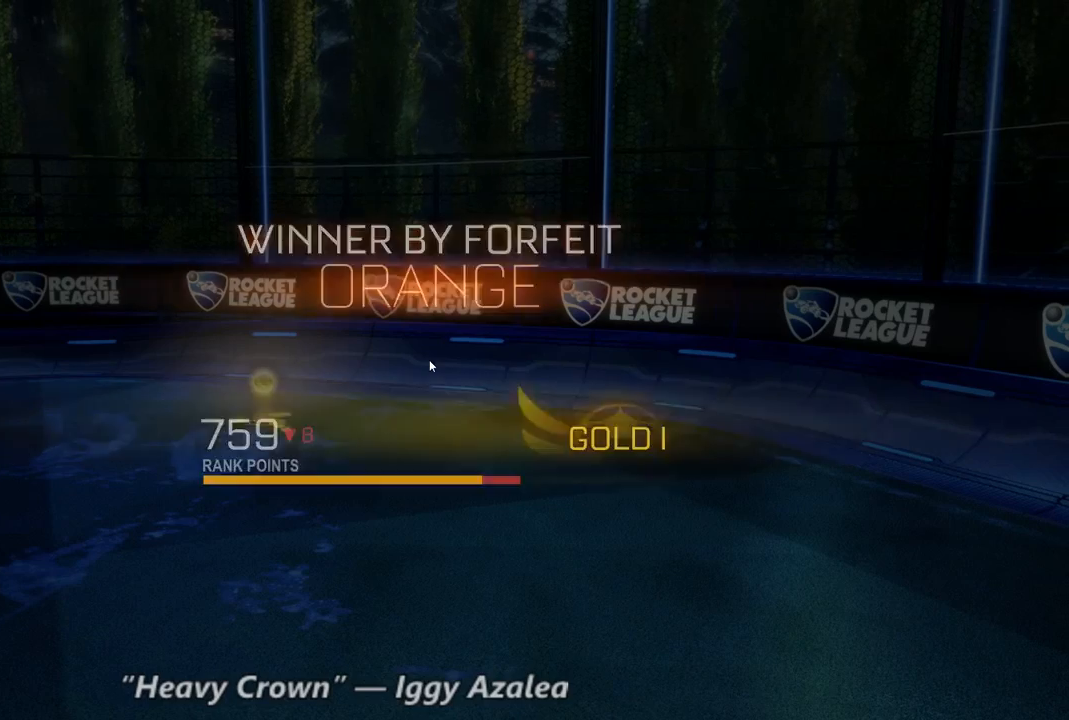
{"dt_ms": 500, "buttons": [], "left_stick": "center", "right_stick": "center", "events": []}
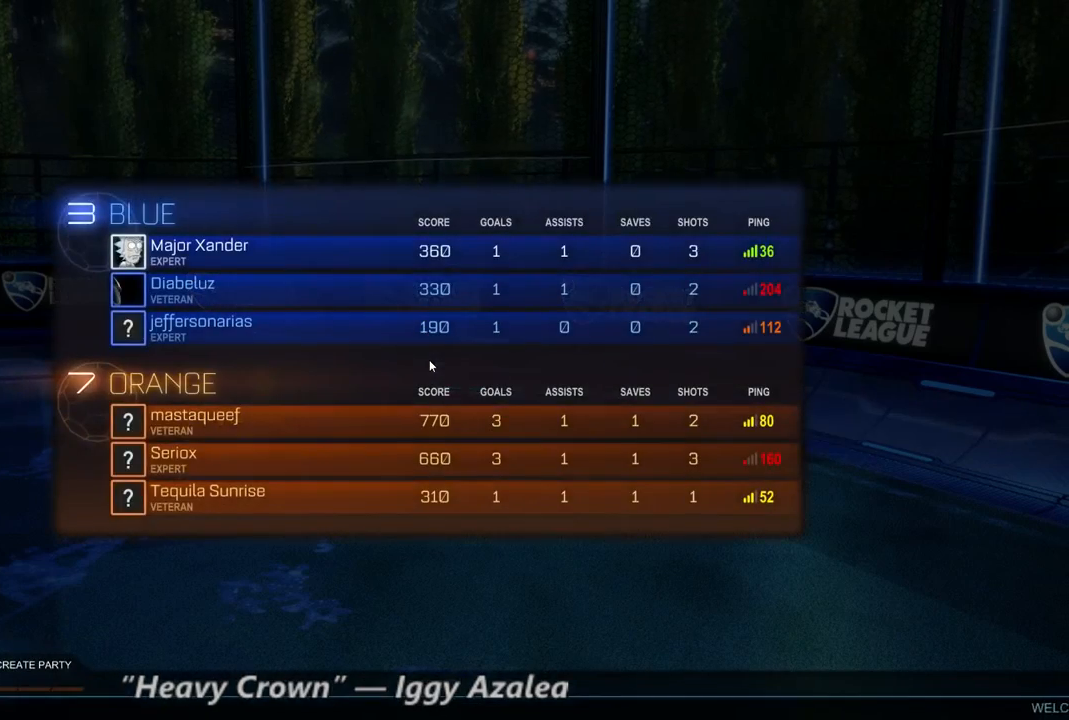
{"dt_ms": 500, "buttons": [], "left_stick": "center", "right_stick": "center", "events": [[233, "B", "down"], [333, "B", "up"]]}
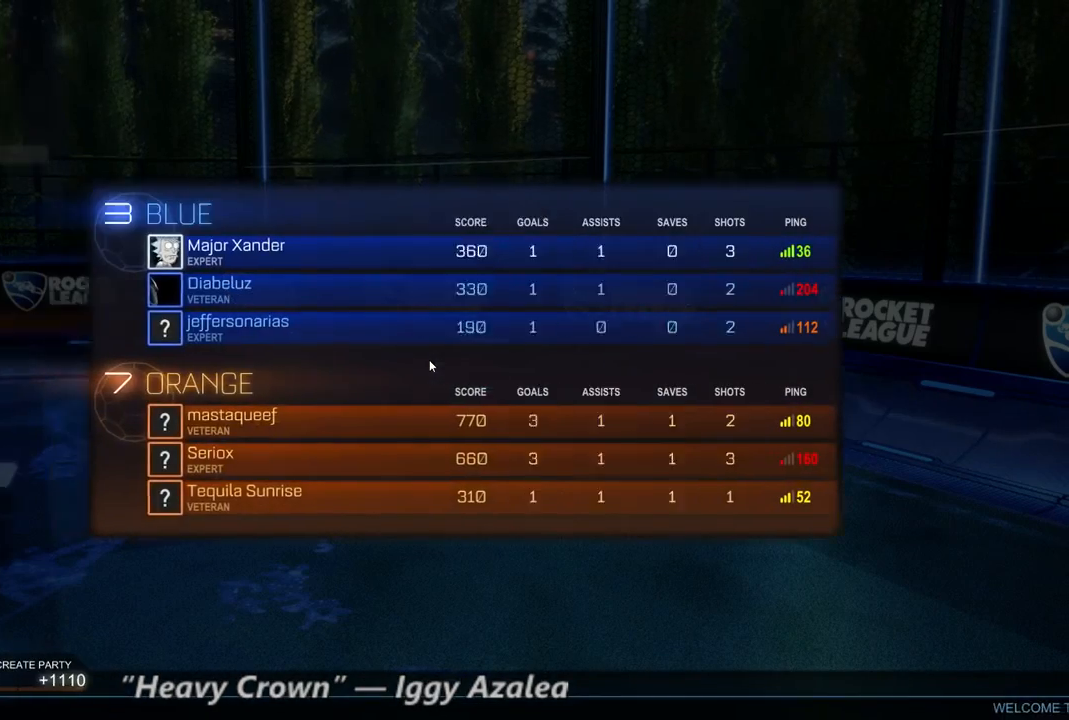
{"dt_ms": 500, "buttons": [], "left_stick": "center", "right_stick": "center", "events": [[33, "DPAD_DOWN", "down"], [100, "DPAD_DOWN", "up"], [200, "DPAD_DOWN", "down"], [267, "DPAD_DOWN", "up"]]}